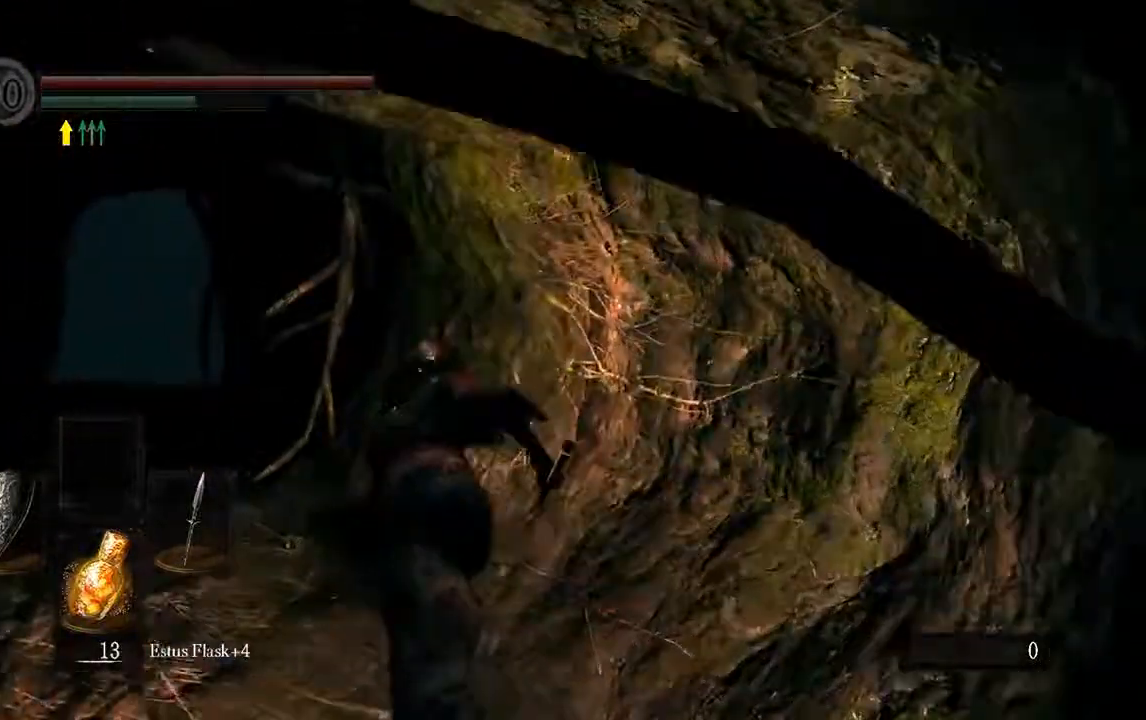
Gameplay with a controller (Xbox layout); each line is a JSON object with the inputs held at the frame after it (dt_ms = milliseconds from this image to that frame). "events" lists button and stick changes between this image and that frame as [ms after this image, input, new state], when the widget could be followed in between. Not read: L3.
{"dt_ms": 1000, "buttons": ["B"], "left_stick": "up", "right_stick": "center"}
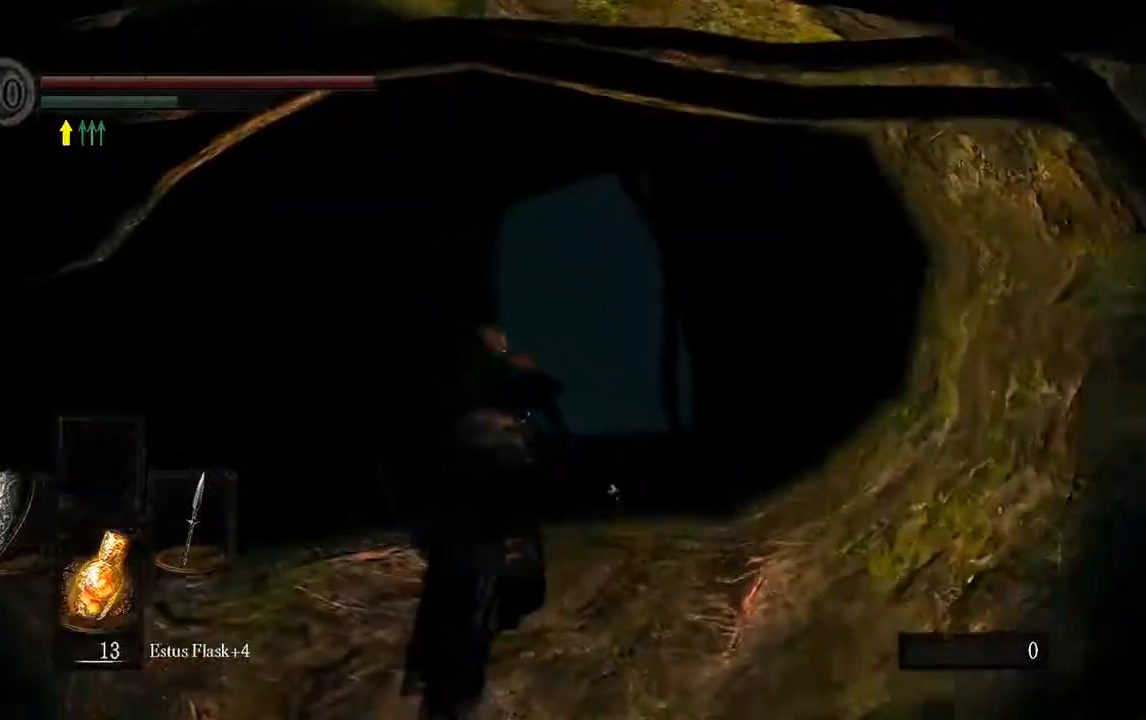
{"dt_ms": 500, "buttons": ["B"], "left_stick": "up", "right_stick": "center", "events": []}
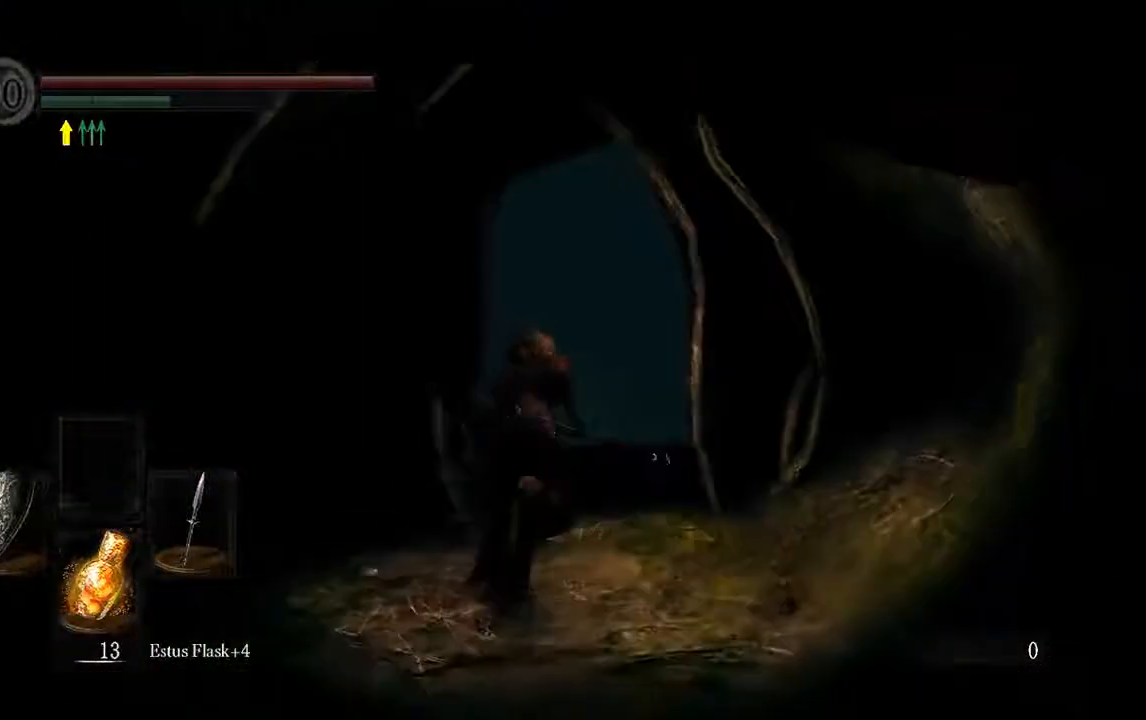
{"dt_ms": 500, "buttons": ["B"], "left_stick": "up", "right_stick": "down-right", "events": [[400, "right_stick", "down-right"]]}
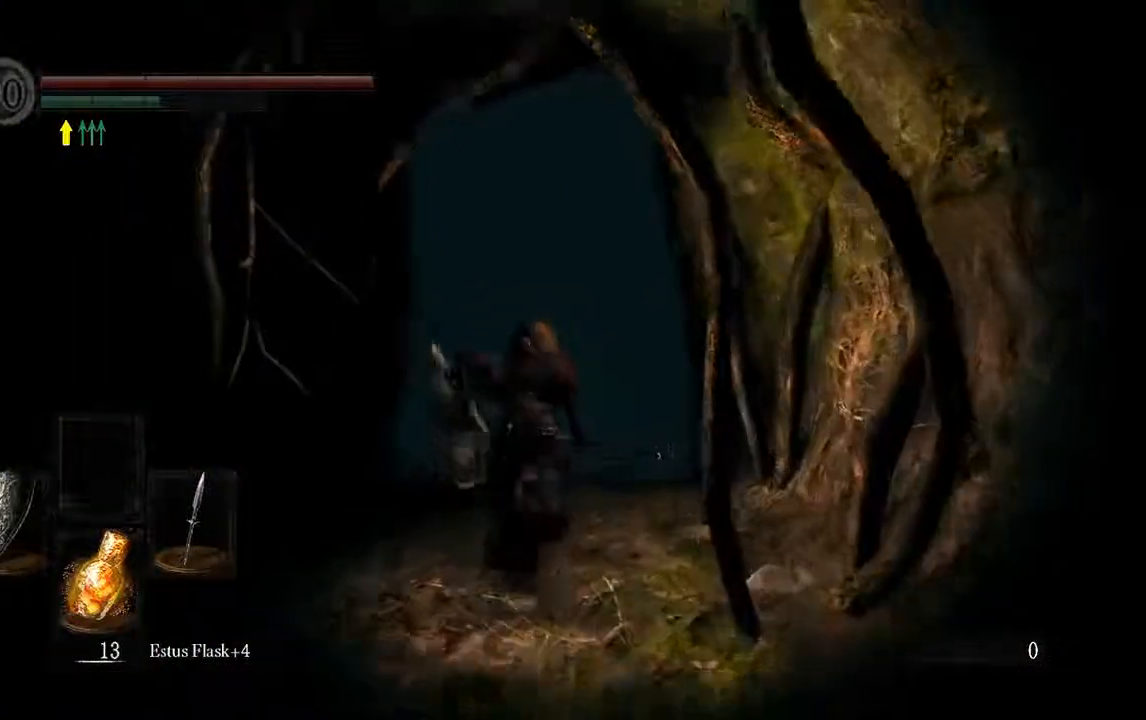
{"dt_ms": 500, "buttons": [], "left_stick": "up", "right_stick": "center", "events": [[150, "right_stick", "center"], [483, "B", "up"]]}
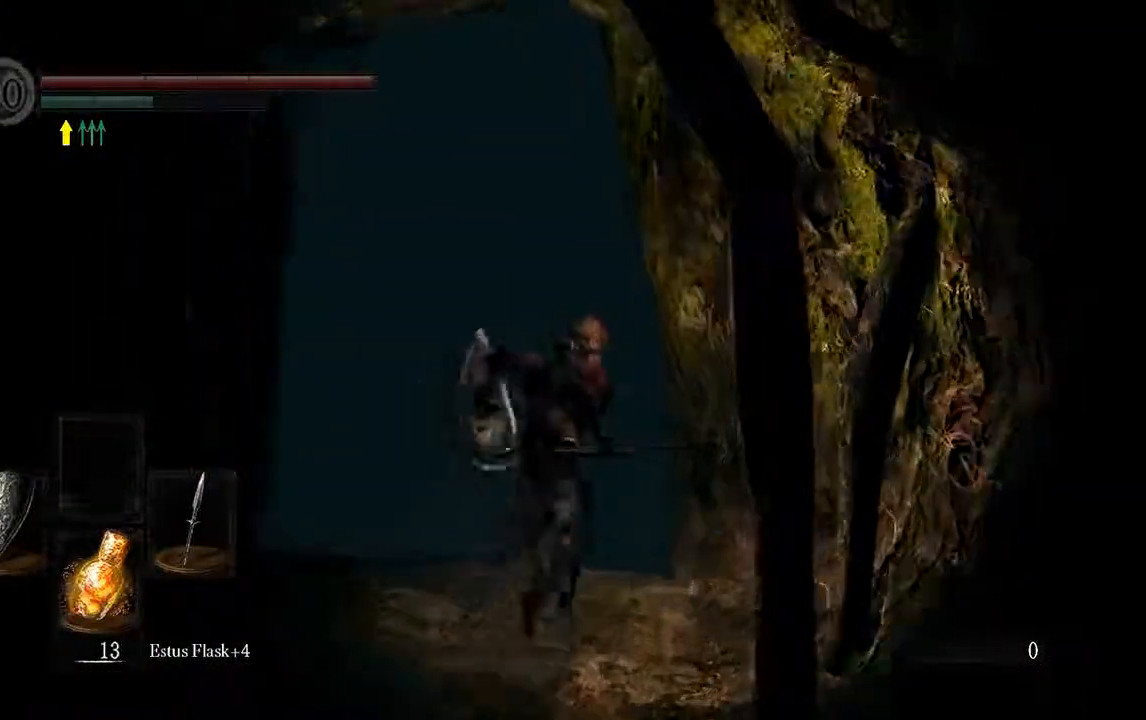
{"dt_ms": 500, "buttons": ["A"], "left_stick": "up", "right_stick": "center", "events": [[400, "A", "down"]]}
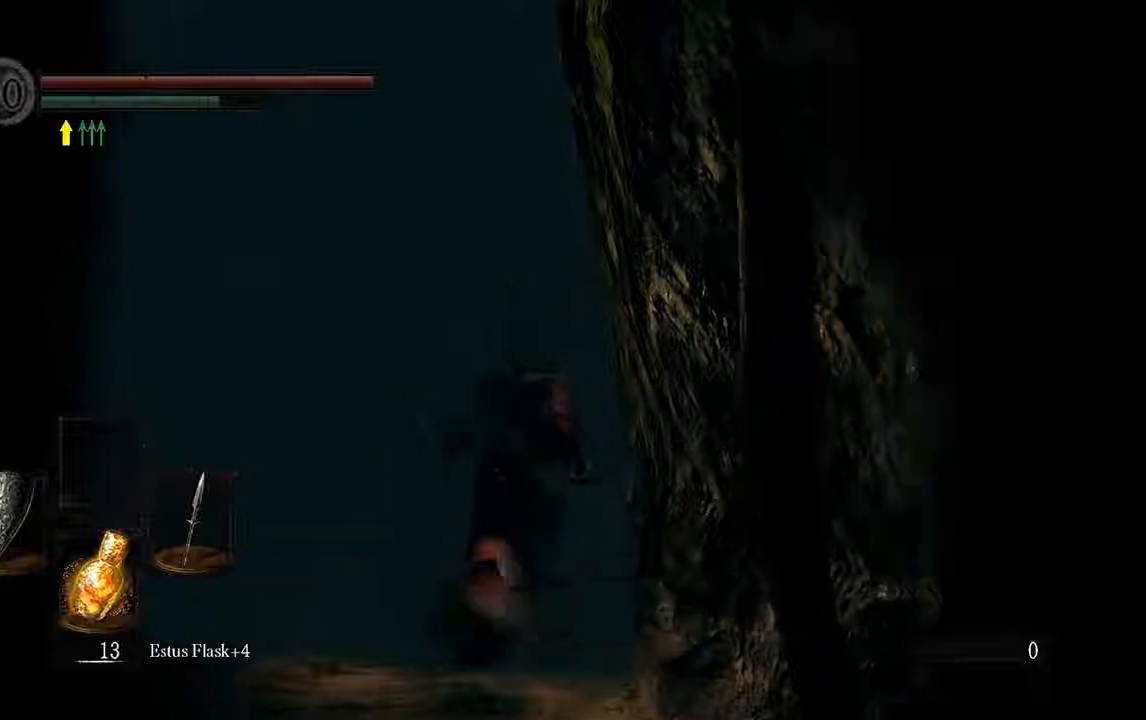
{"dt_ms": 500, "buttons": [], "left_stick": "center", "right_stick": "center", "events": [[33, "A", "up"], [200, "left_stick", "center"]]}
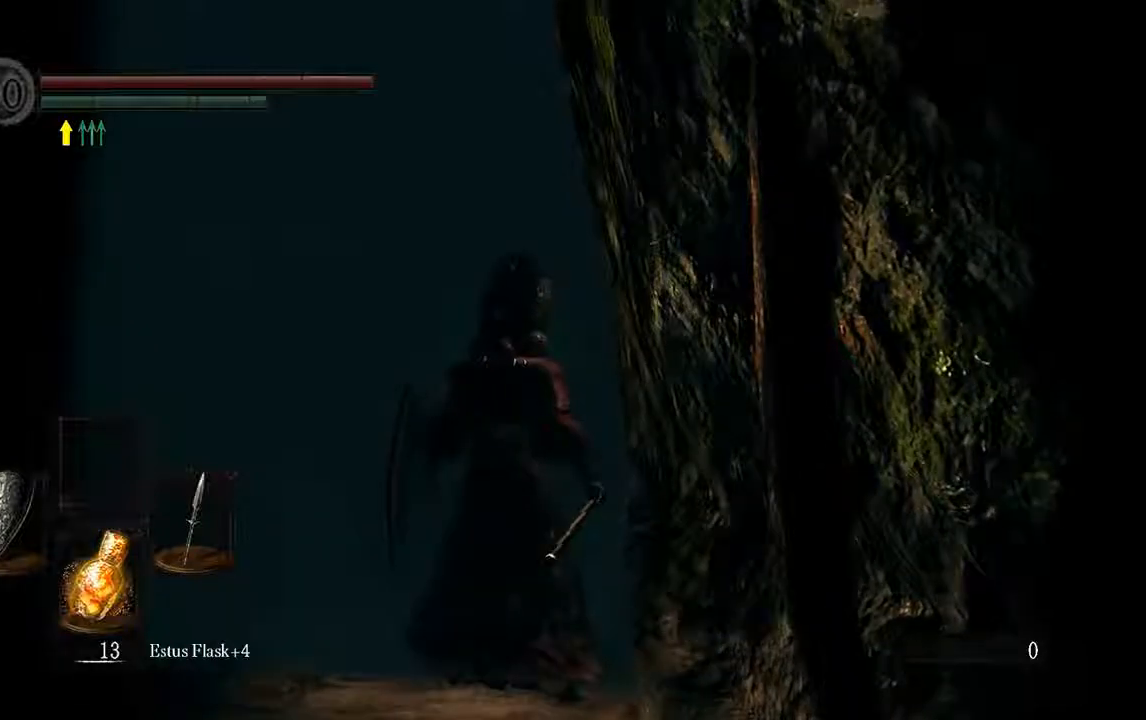
{"dt_ms": 500, "buttons": [], "left_stick": "center", "right_stick": "center", "events": []}
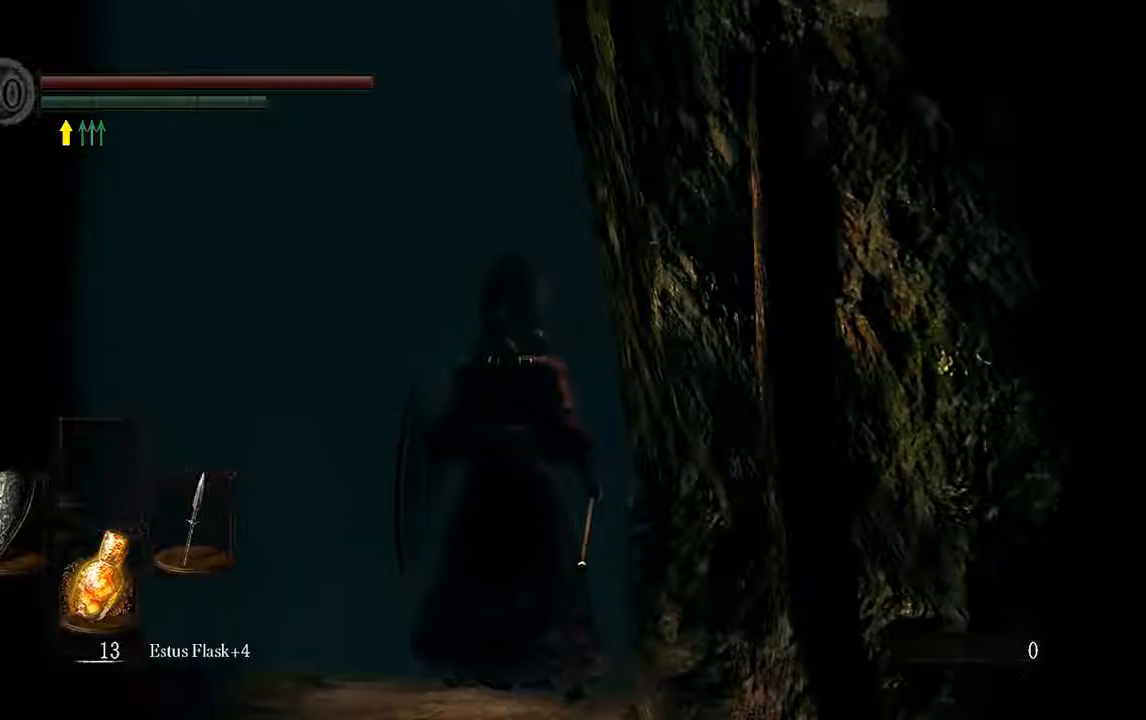
{"dt_ms": 500, "buttons": [], "left_stick": "center", "right_stick": "center", "events": []}
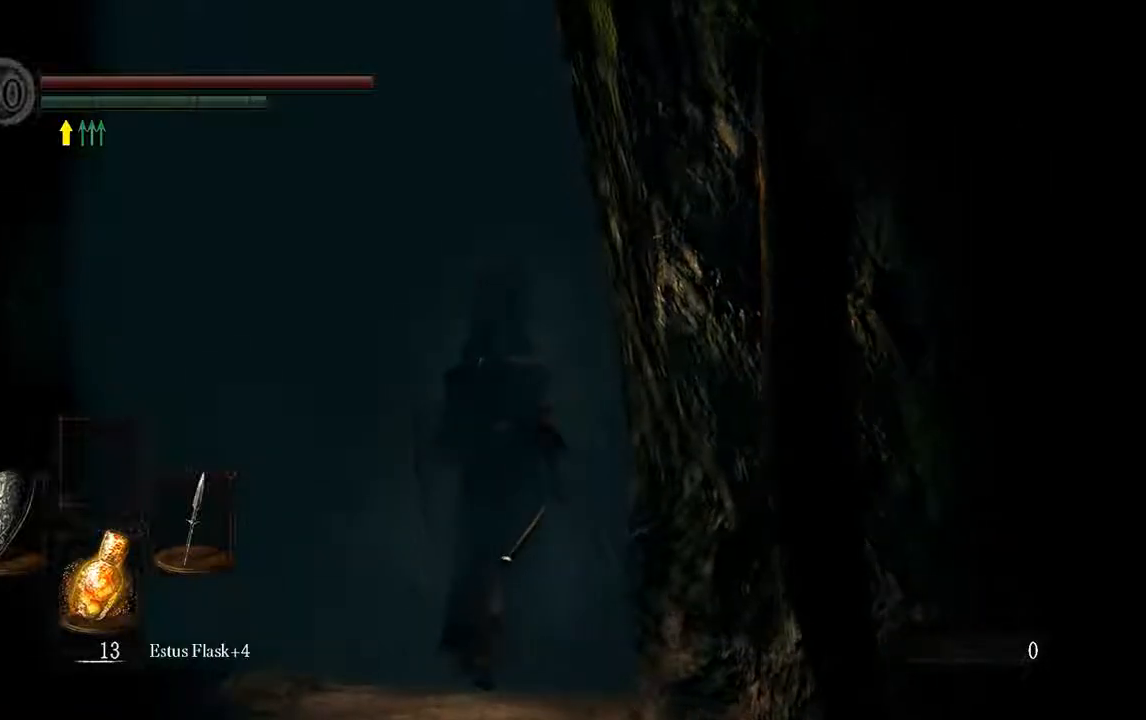
{"dt_ms": 500, "buttons": [], "left_stick": "center", "right_stick": "center", "events": []}
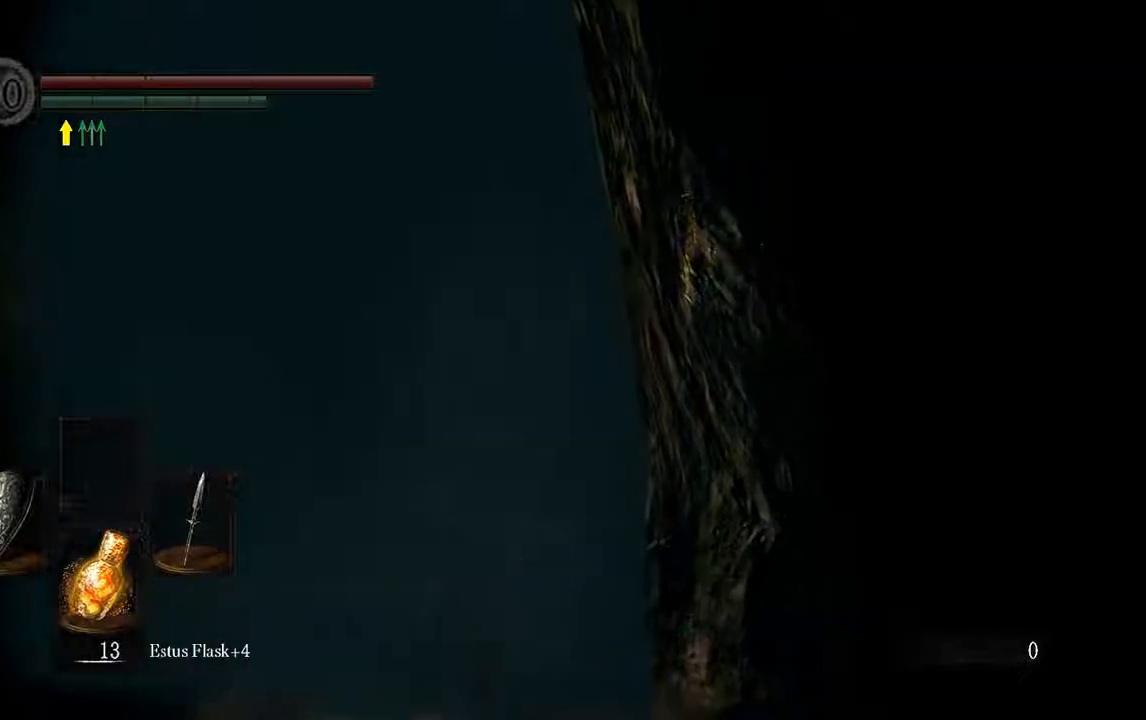
{"dt_ms": 500, "buttons": [], "left_stick": "up", "right_stick": "center", "events": [[67, "left_stick", "up"]]}
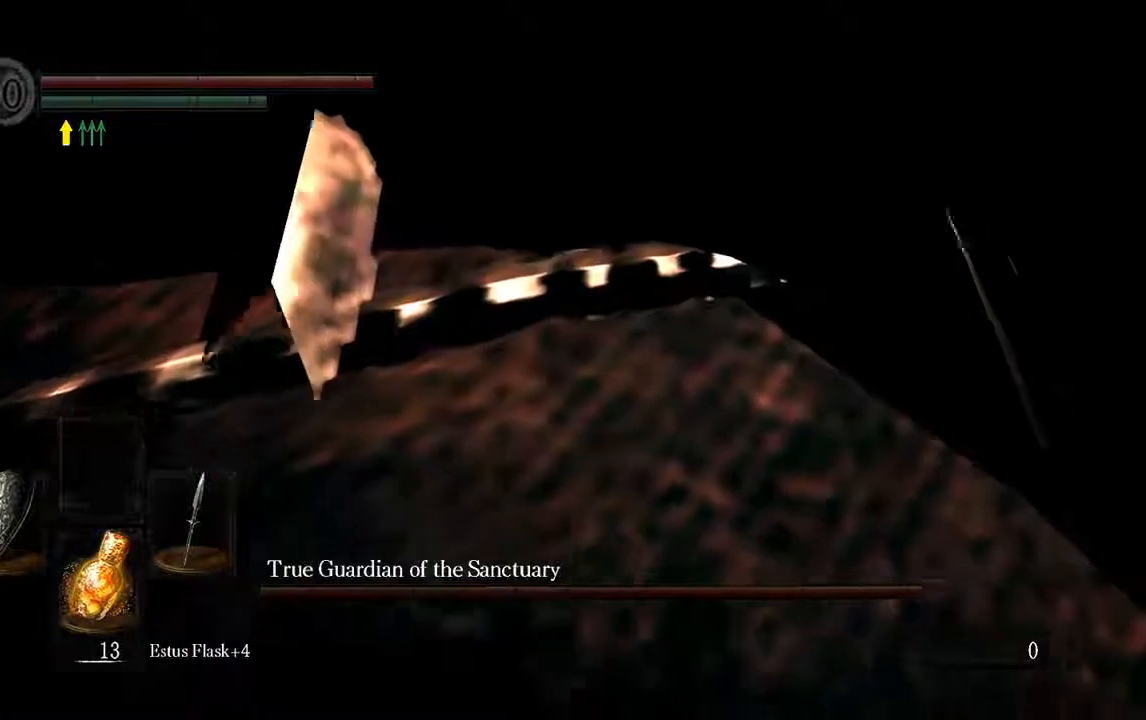
{"dt_ms": 500, "buttons": [], "left_stick": "up", "right_stick": "center"}
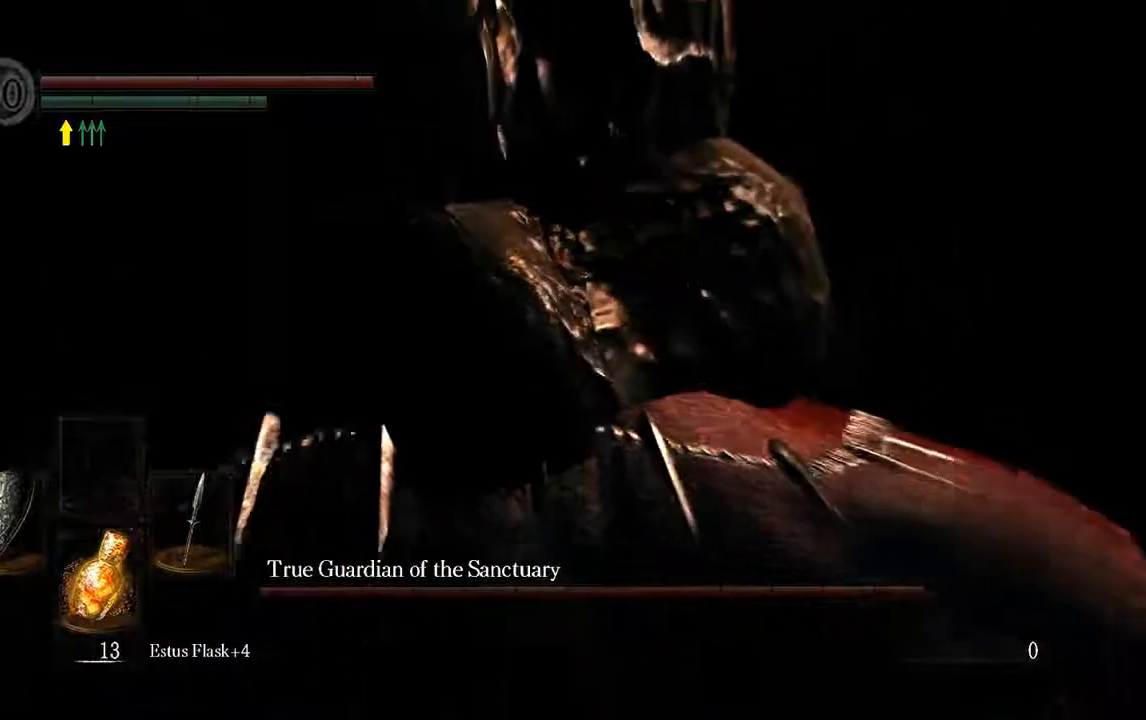
{"dt_ms": 500, "buttons": [], "left_stick": "up", "right_stick": "center", "events": []}
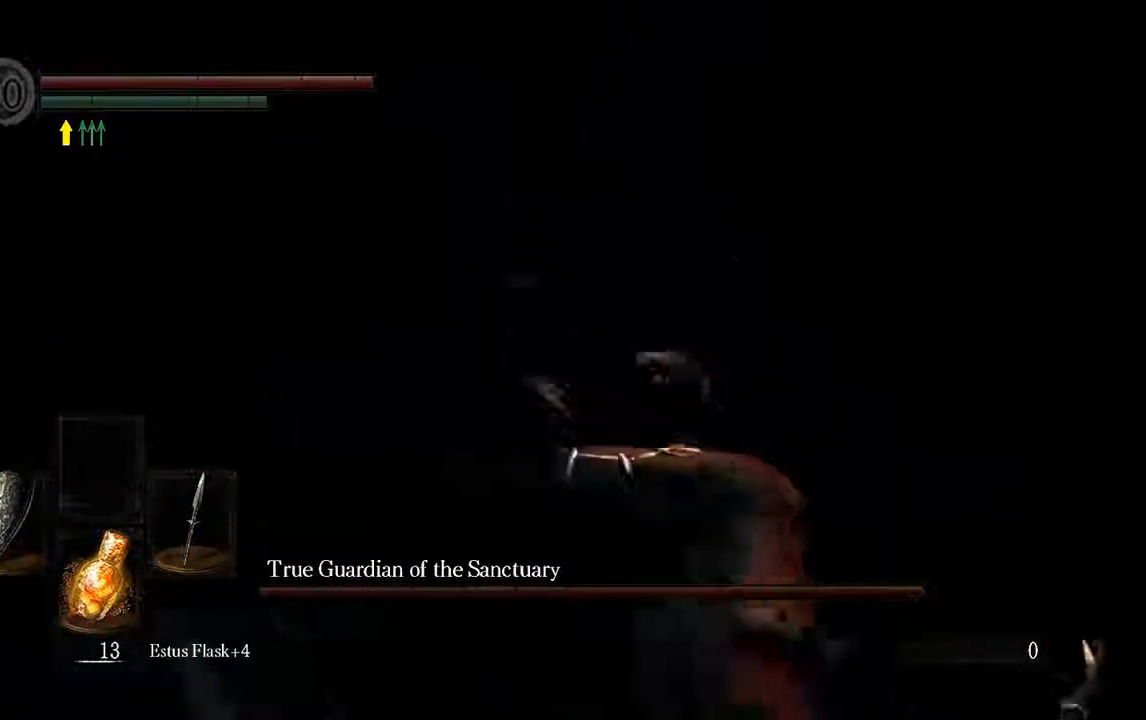
{"dt_ms": 500, "buttons": ["L1"], "left_stick": "up", "right_stick": "down-right", "events": [[433, "right_stick", "down-right"], [500, "L1", "down"]]}